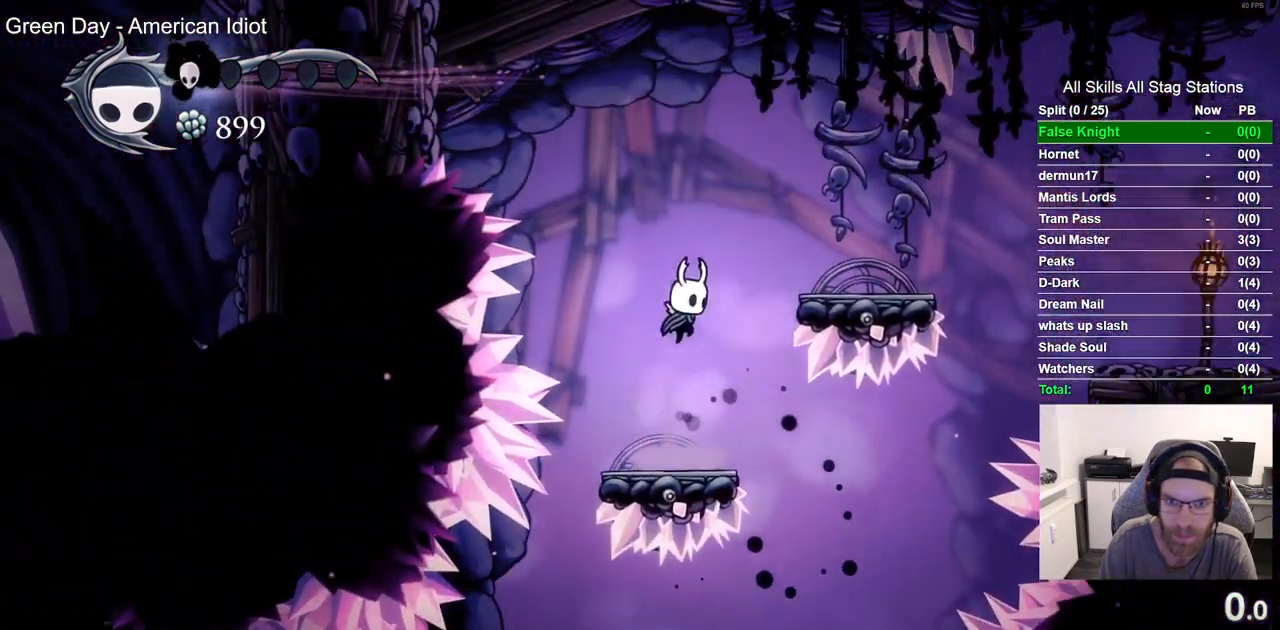
Gameplay with a controller (PlayStation layout); each line is a JSON object with the inputs held at the frame after it (dt_ms = milliseconds from this image to that frame). "events" lists button and stick changes between this image and that frame as [ms after this image, input, new state], when the widget could be followed in between.
{"dt_ms": 500, "buttons": ["CROSS", "DPAD_LEFT"], "left_stick": "center", "right_stick": "center"}
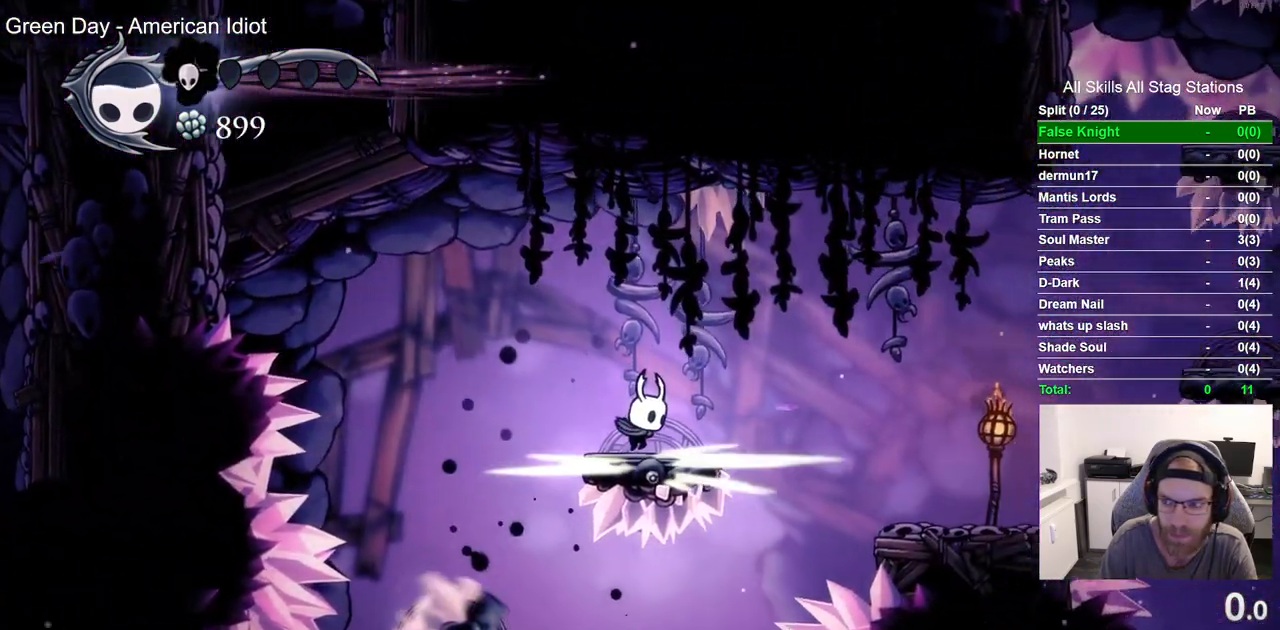
{"dt_ms": 1000, "buttons": ["CROSS", "DPAD_LEFT"], "left_stick": "center", "right_stick": "center"}
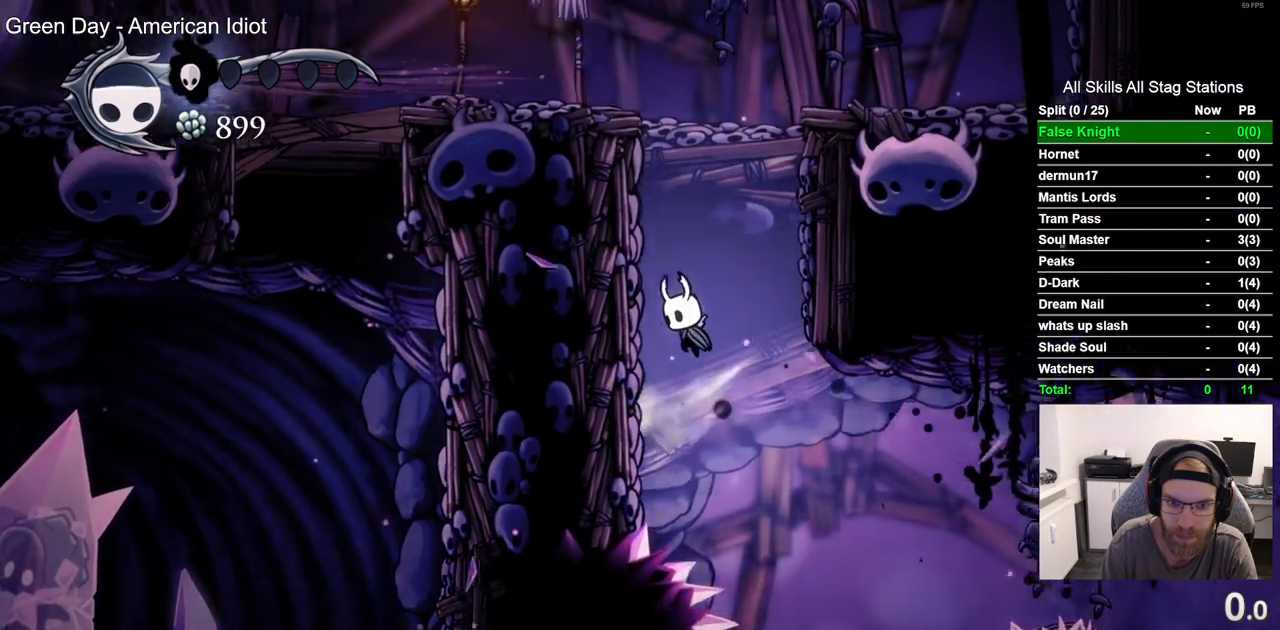
{"dt_ms": 1000, "buttons": ["SQUARE", "DPAD_DOWN", "DPAD_LEFT"], "left_stick": "center", "right_stick": "center"}
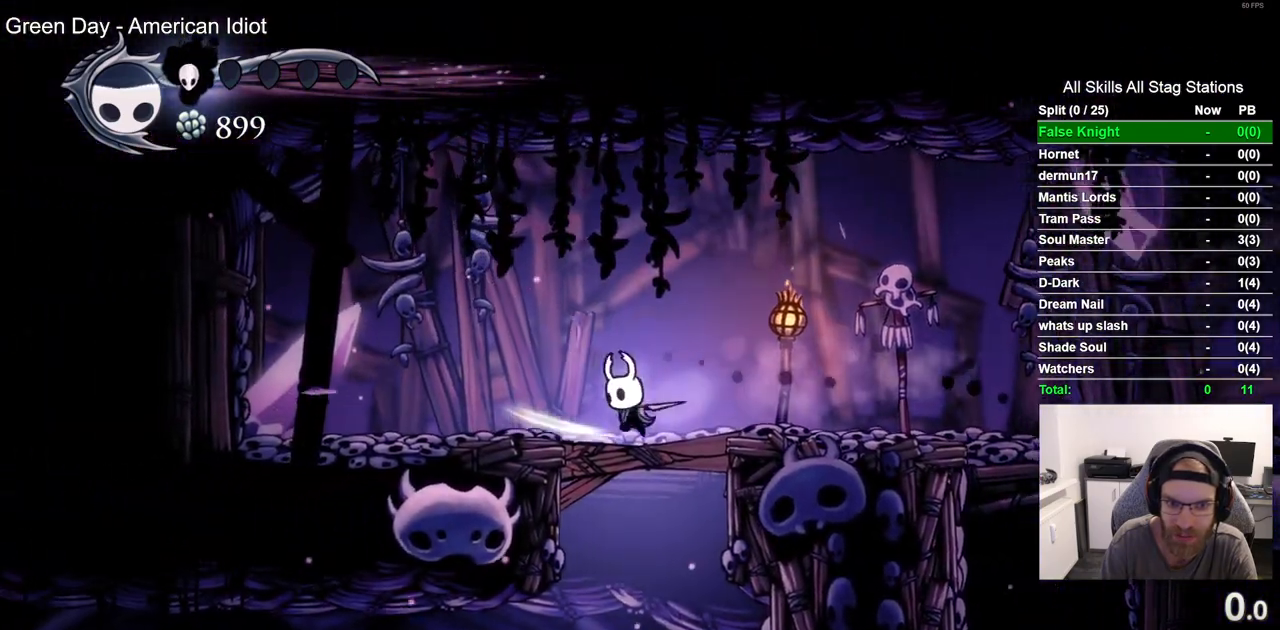
{"dt_ms": 500, "buttons": ["DPAD_DOWN"], "left_stick": "center", "right_stick": "center", "events": [[33, "SQUARE", "up"], [167, "DPAD_DOWN", "up"], [167, "DPAD_LEFT", "up"], [300, "SQUARE", "down"], [450, "DPAD_DOWN", "down"], [450, "SQUARE", "up"]]}
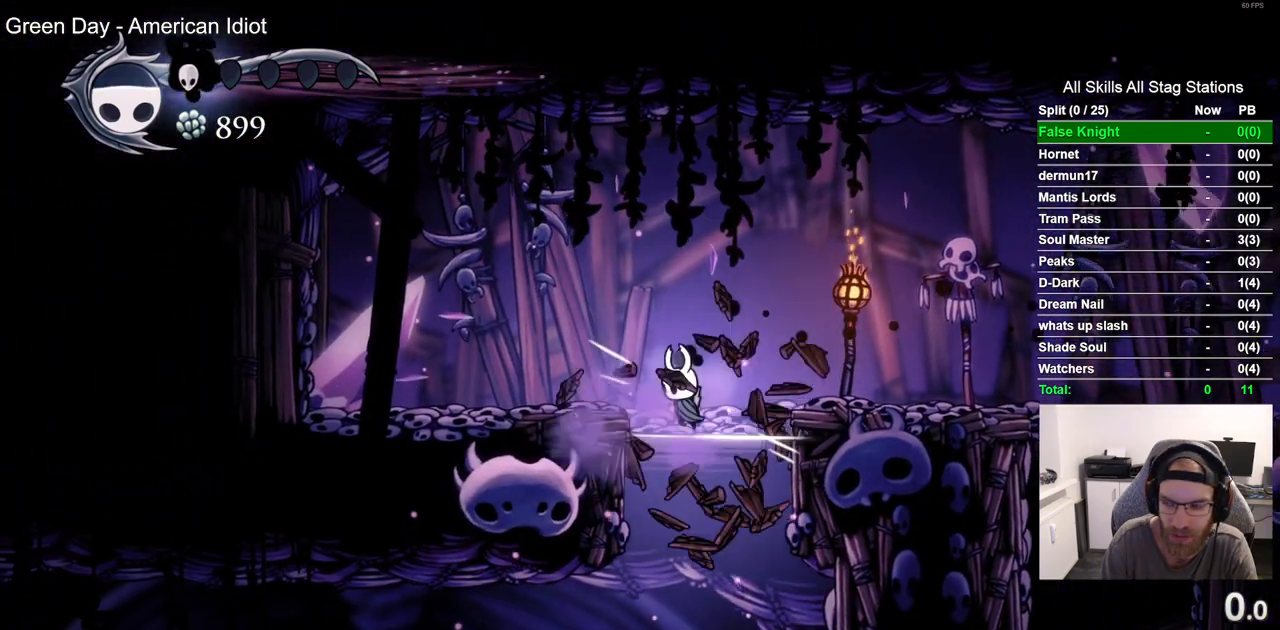
{"dt_ms": 500, "buttons": ["DPAD_LEFT"], "left_stick": "center", "right_stick": "center", "events": [[350, "DPAD_LEFT", "down"], [450, "DPAD_DOWN", "up"]]}
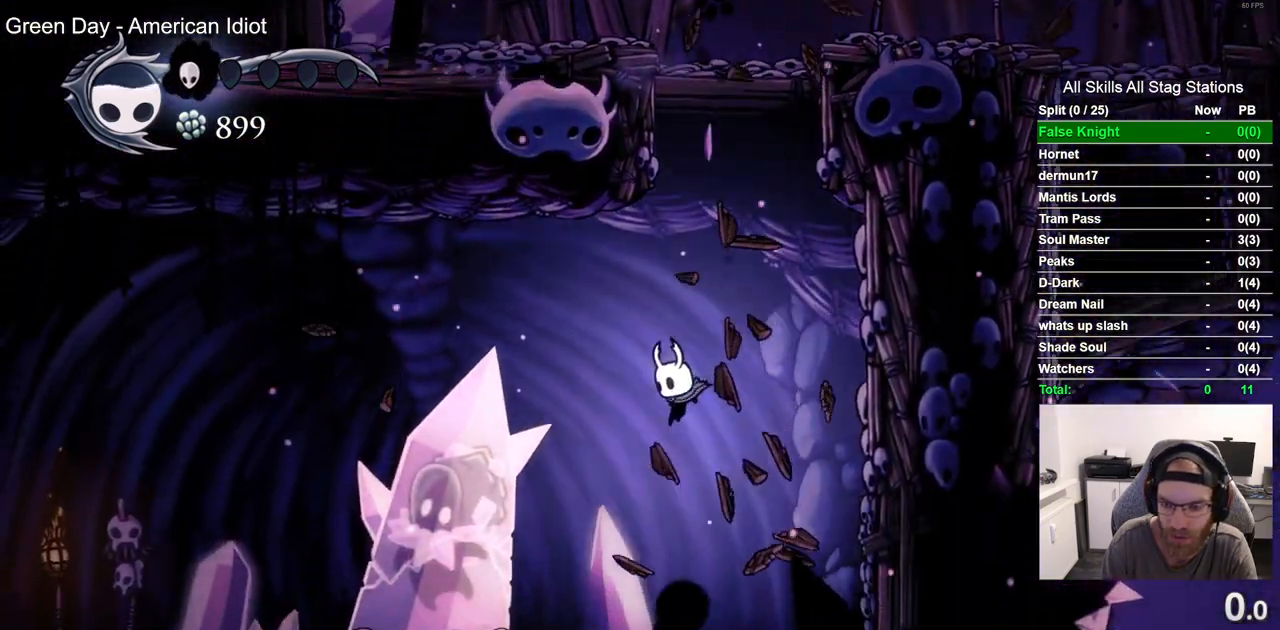
{"dt_ms": 500, "buttons": [], "left_stick": "center", "right_stick": "center", "events": [[17, "DPAD_LEFT", "up"]]}
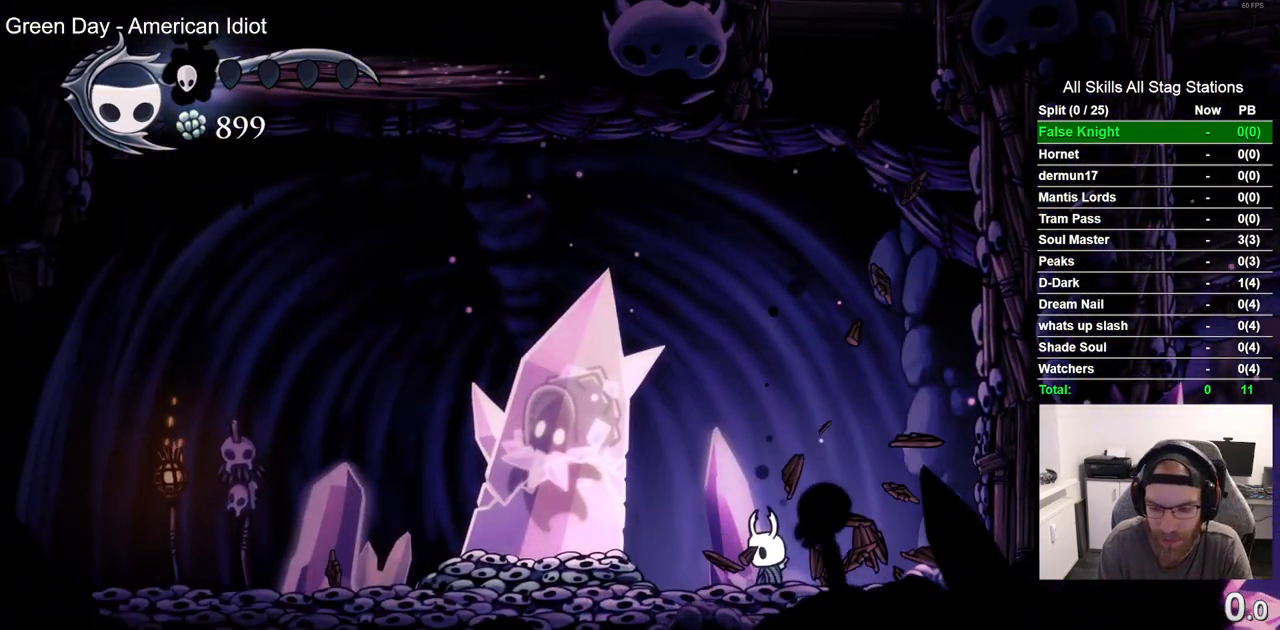
{"dt_ms": 500, "buttons": [], "left_stick": "center", "right_stick": "center", "events": []}
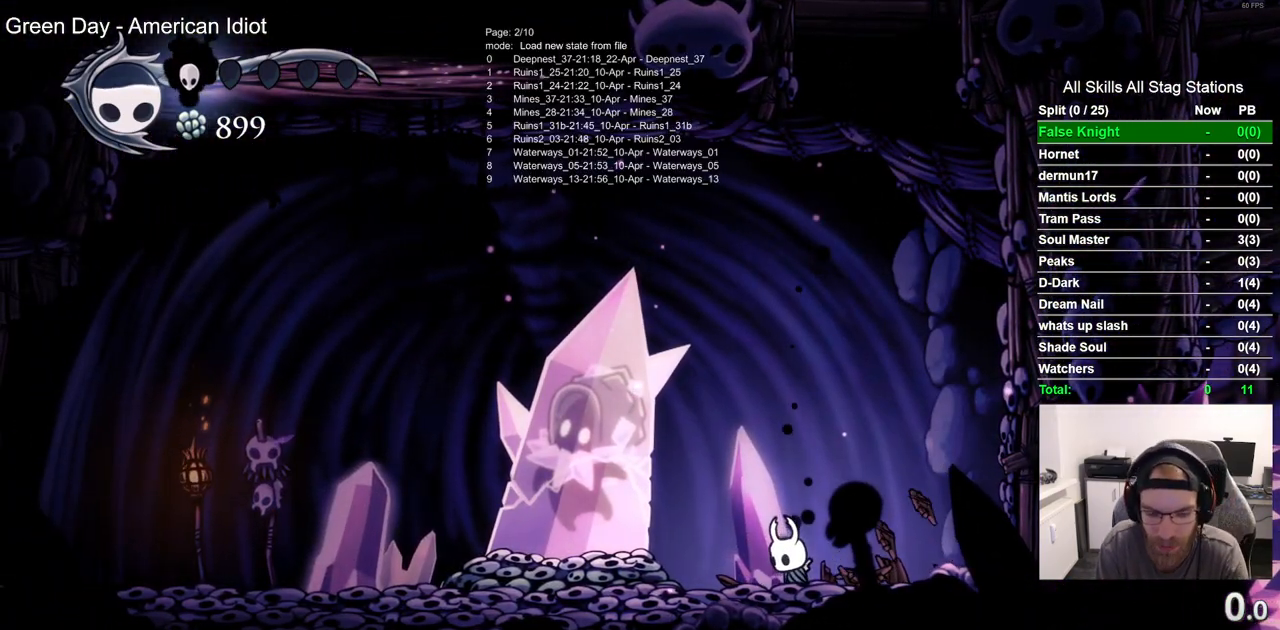
{"dt_ms": 500, "buttons": [], "left_stick": "center", "right_stick": "center", "events": []}
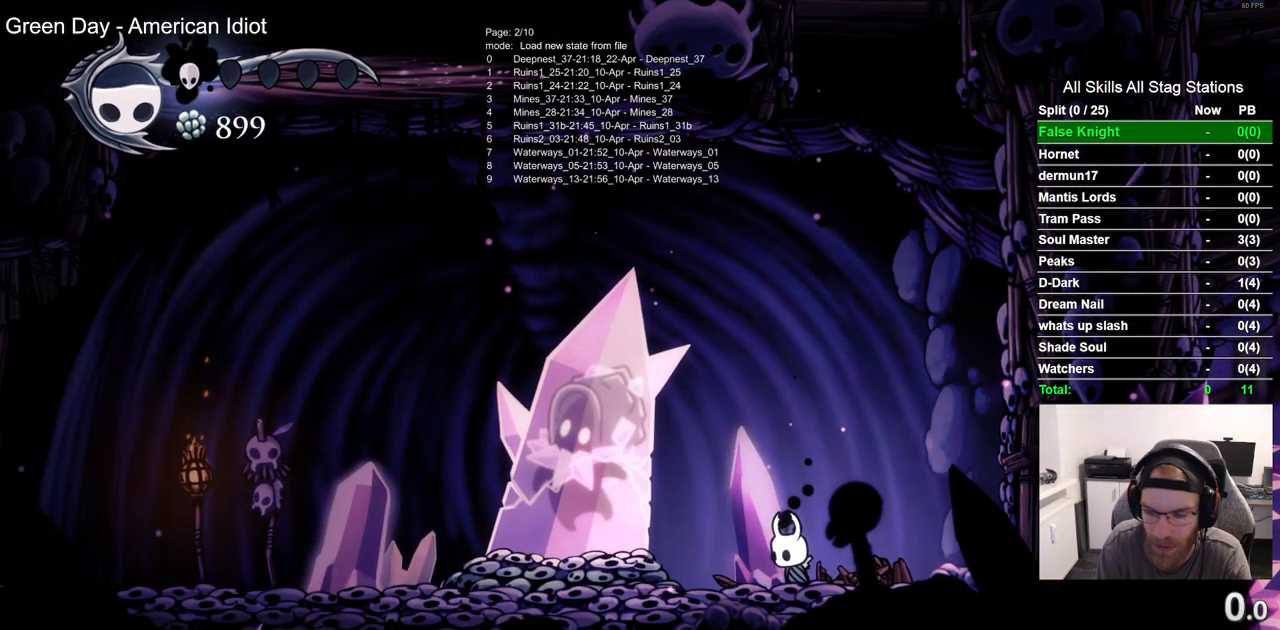
{"dt_ms": 500, "buttons": [], "left_stick": "center", "right_stick": "center", "events": []}
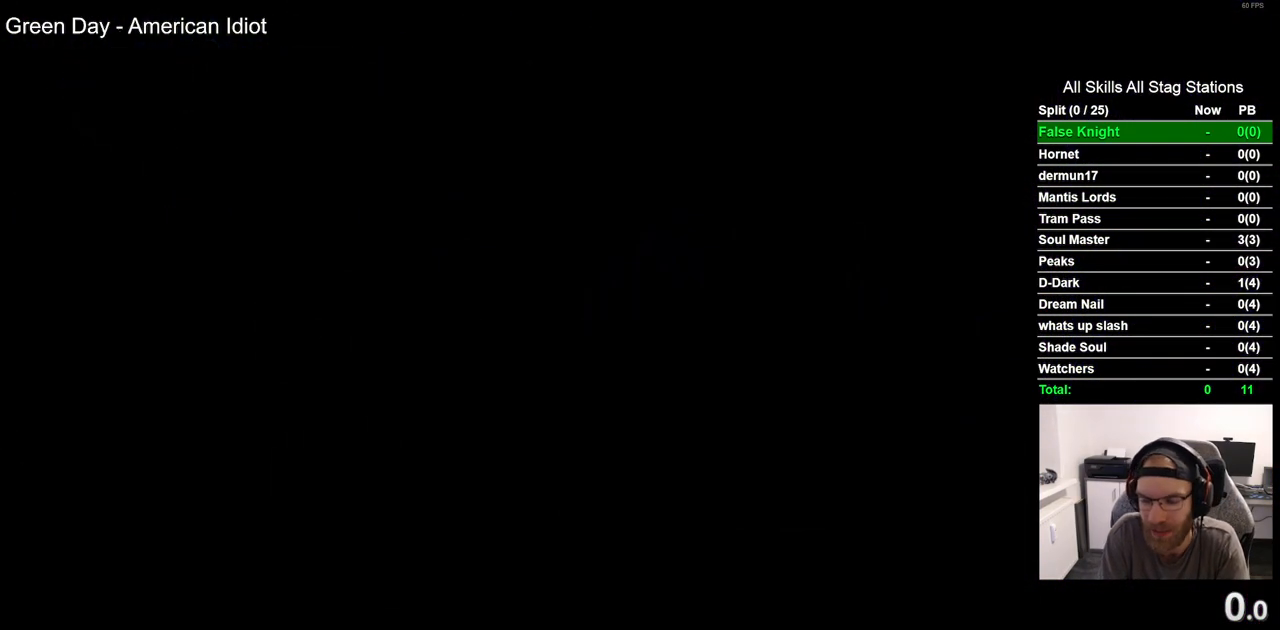
{"dt_ms": 500, "buttons": [], "left_stick": "center", "right_stick": "center", "events": []}
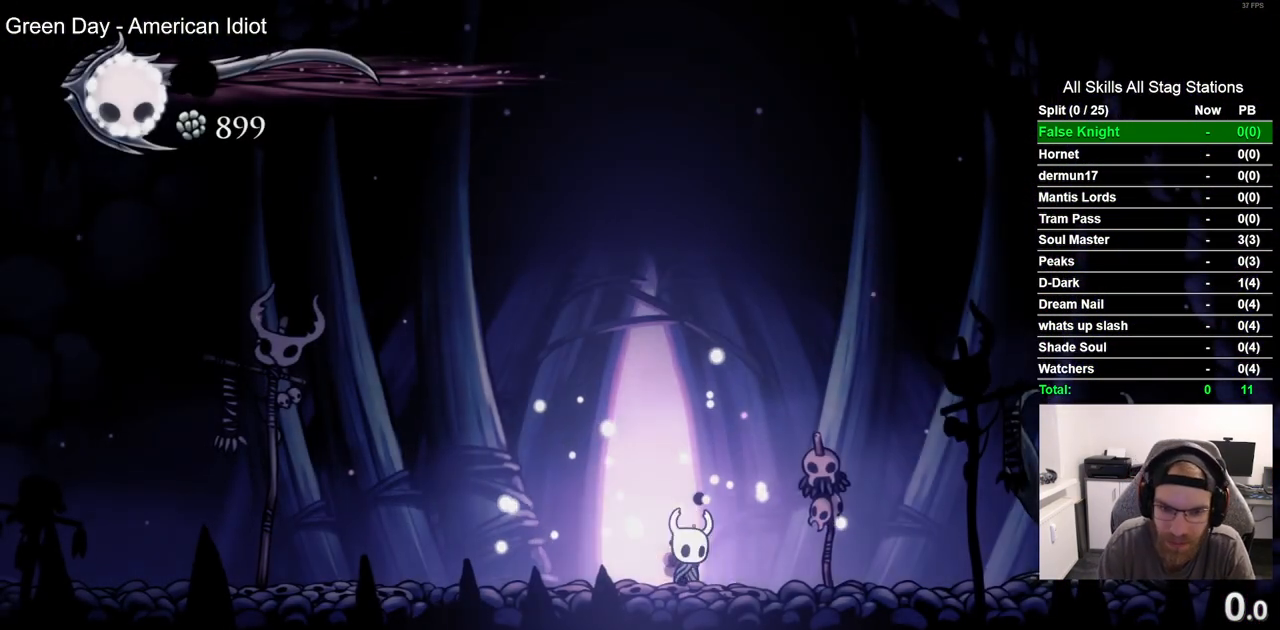
{"dt_ms": 500, "buttons": ["DPAD_UP"], "left_stick": "center", "right_stick": "down", "events": [[150, "DPAD_LEFT", "down"], [283, "DPAD_LEFT", "up"], [367, "DPAD_UP", "down"], [367, "right_stick", "down"]]}
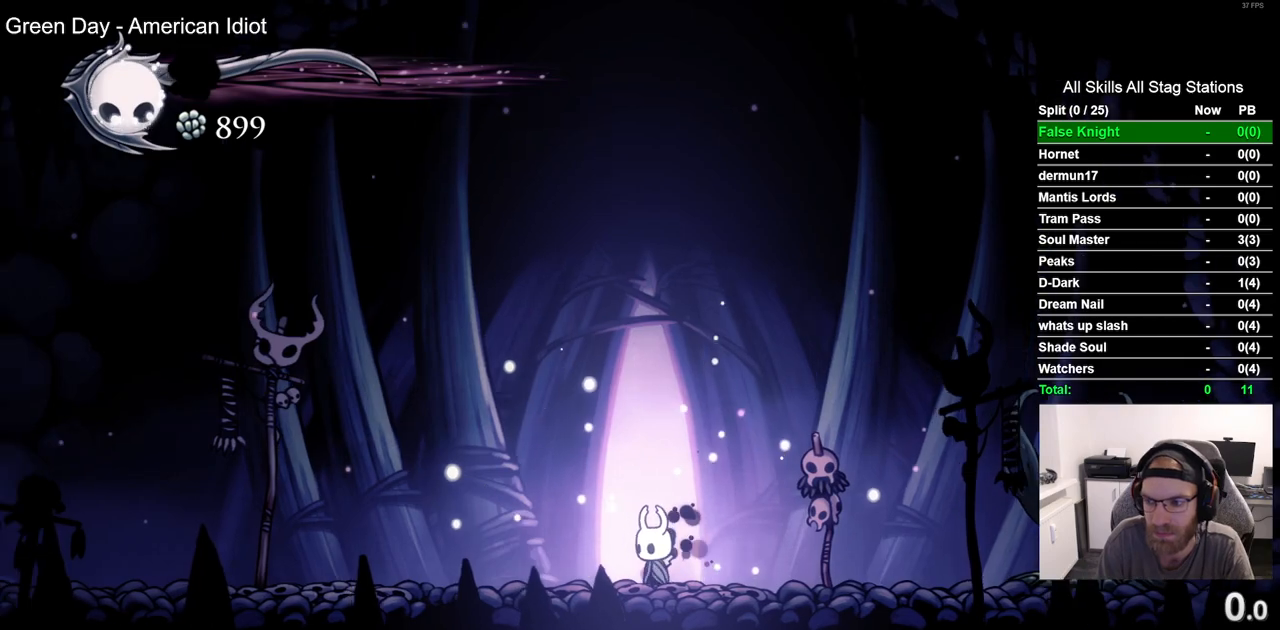
{"dt_ms": 500, "buttons": [], "left_stick": "center", "right_stick": "down", "events": [[33, "DPAD_UP", "up"], [133, "DPAD_UP", "down"], [250, "DPAD_UP", "up"], [350, "DPAD_UP", "down"], [450, "DPAD_UP", "up"]]}
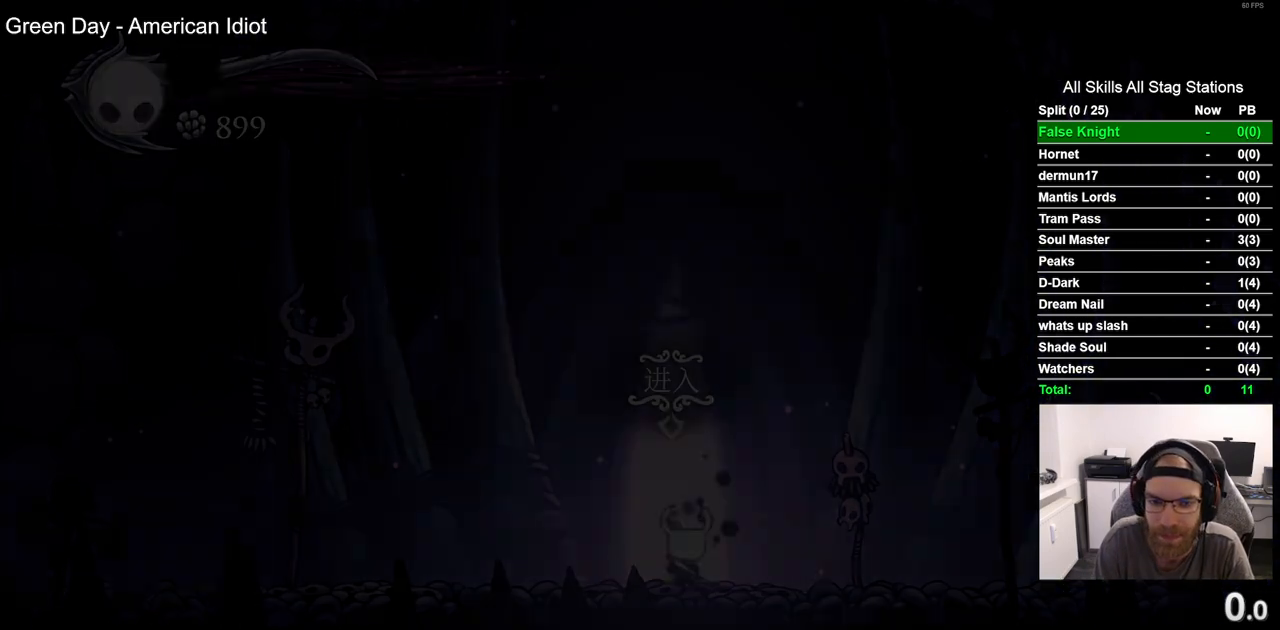
{"dt_ms": 500, "buttons": ["DPAD_RIGHT"], "left_stick": "center", "right_stick": "down", "events": [[117, "DPAD_RIGHT", "down"]]}
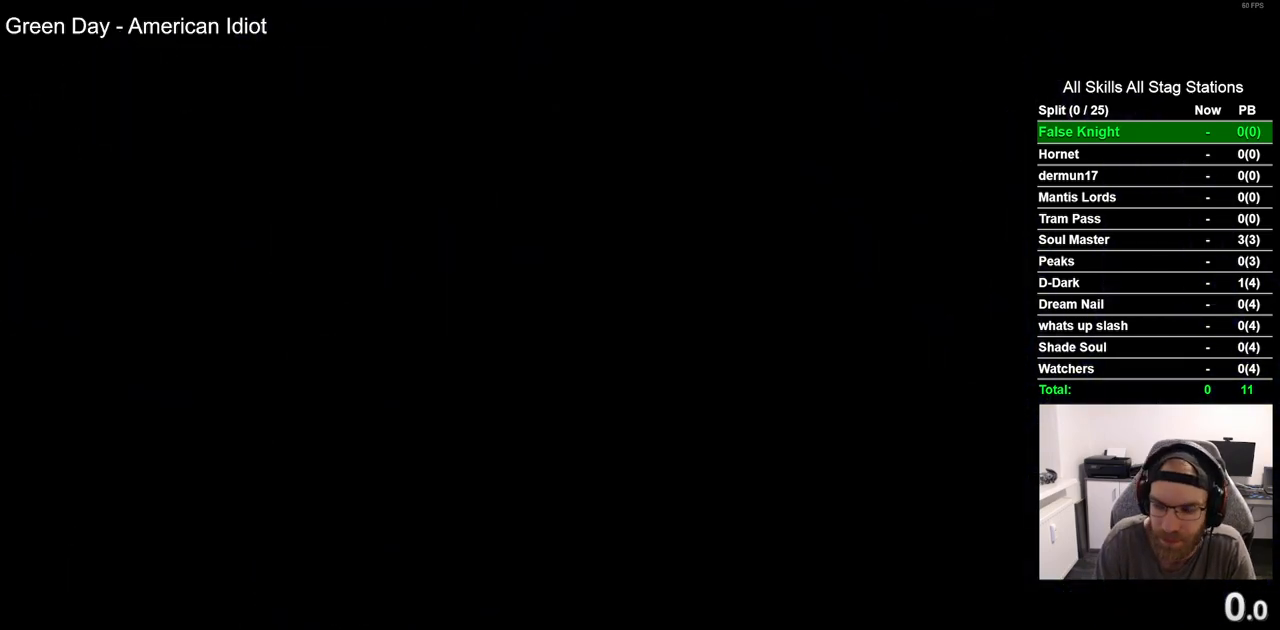
{"dt_ms": 500, "buttons": ["DPAD_RIGHT"], "left_stick": "center", "right_stick": "down", "events": []}
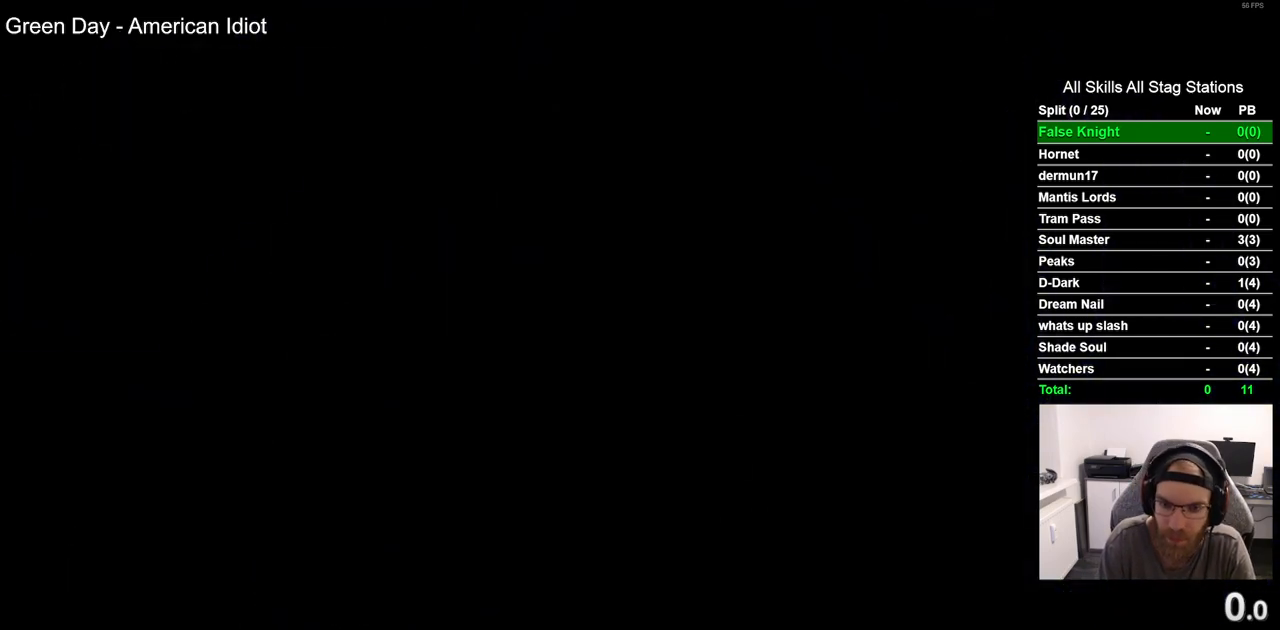
{"dt_ms": 500, "buttons": ["DPAD_RIGHT"], "left_stick": "center", "right_stick": "down", "events": []}
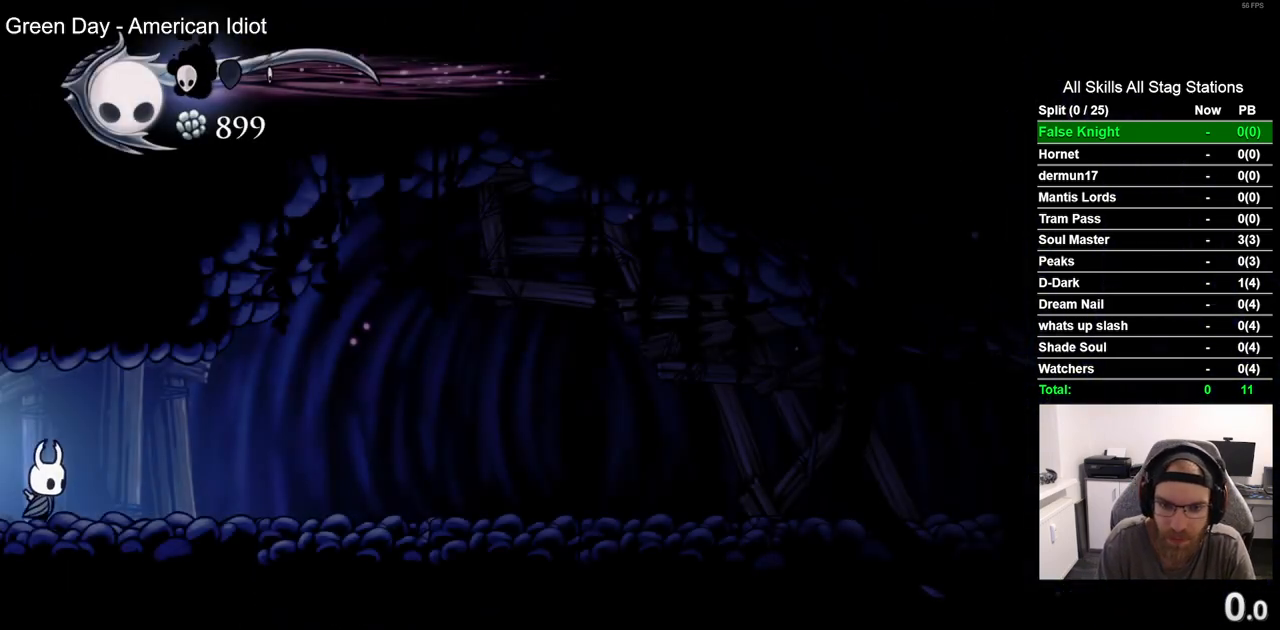
{"dt_ms": 500, "buttons": ["DPAD_RIGHT"], "left_stick": "center", "right_stick": "down", "events": [[183, "R2", "down"], [417, "R2", "up"]]}
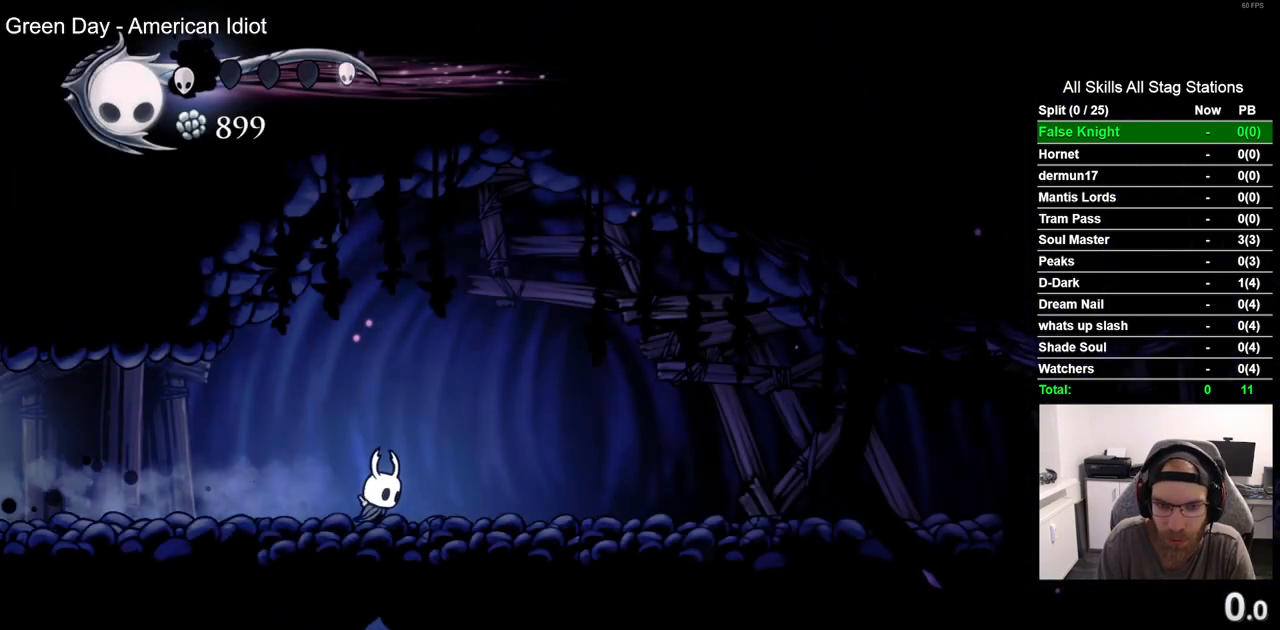
{"dt_ms": 1000, "buttons": [], "left_stick": "center", "right_stick": "center"}
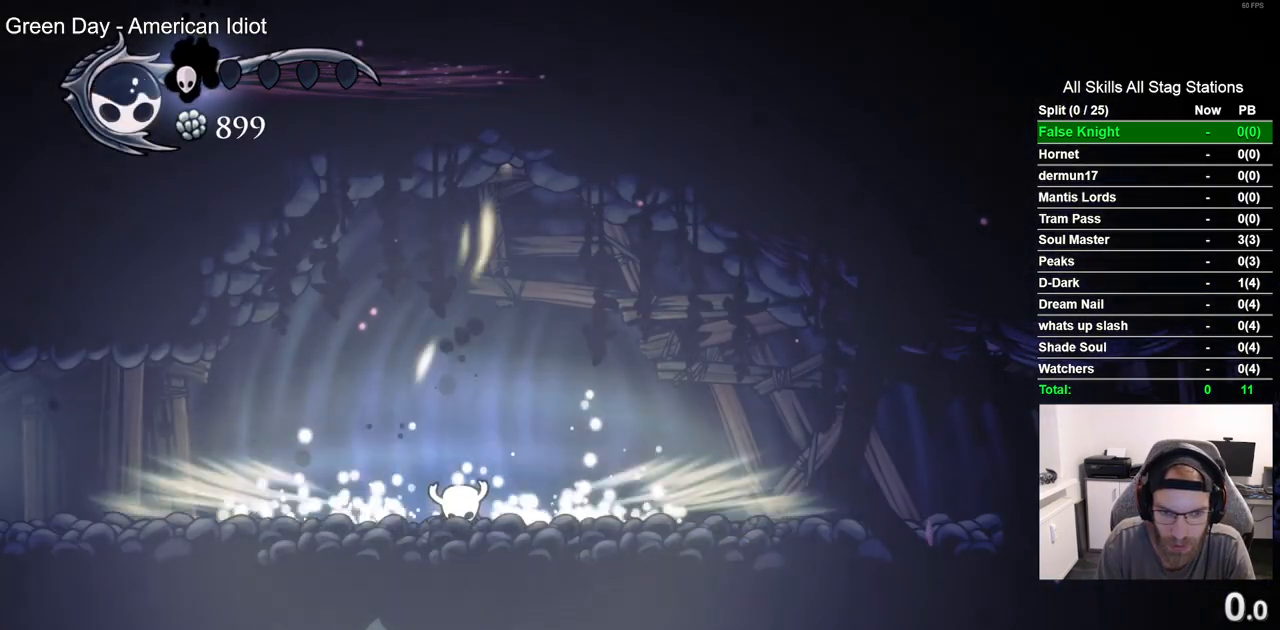
{"dt_ms": 500, "buttons": [], "left_stick": "center", "right_stick": "center", "events": [[333, "DPAD_RIGHT", "down"], [400, "DPAD_RIGHT", "up"]]}